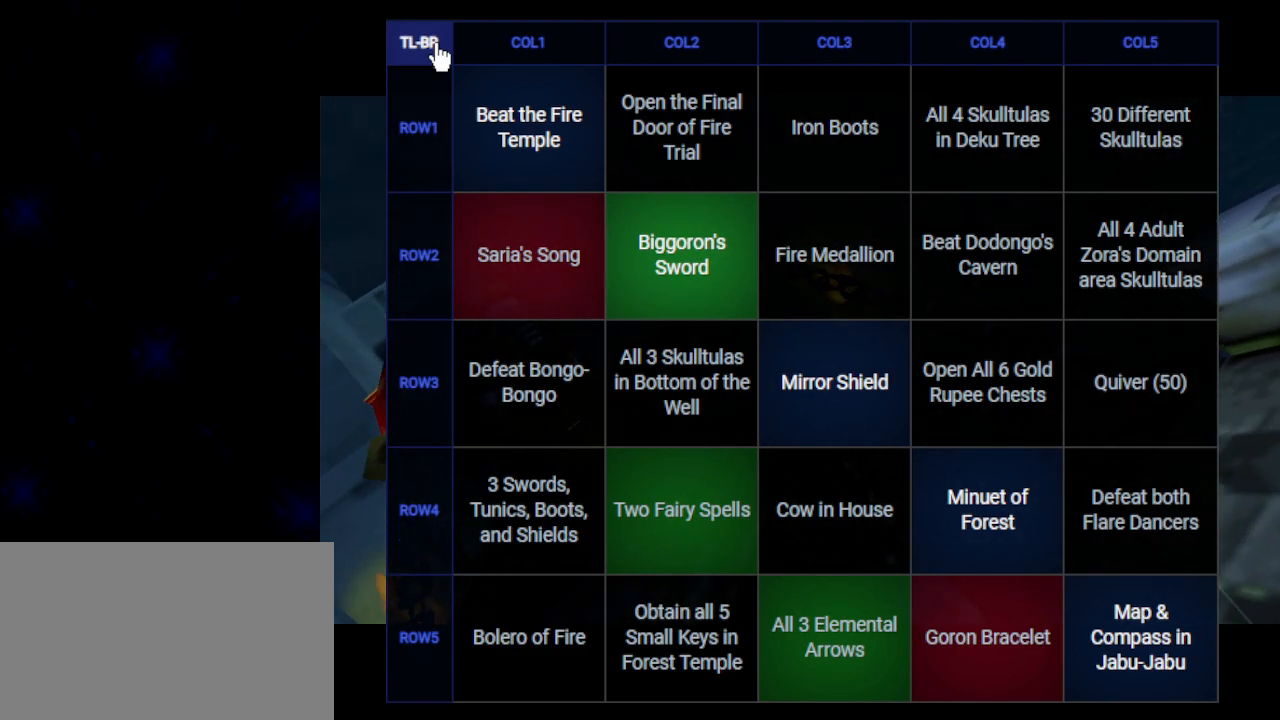
Gameplay with a controller (Nintendo layout); each line is a JSON object with the inputs held at the frame after it. "events" lists button and stick changes between this image and that frame as [ms after this image, input, new state], when the widget could be followed in between. Not read: L3 R3.
{"buttons": ["A"], "left_stick": "center", "right_stick": "center", "events": []}
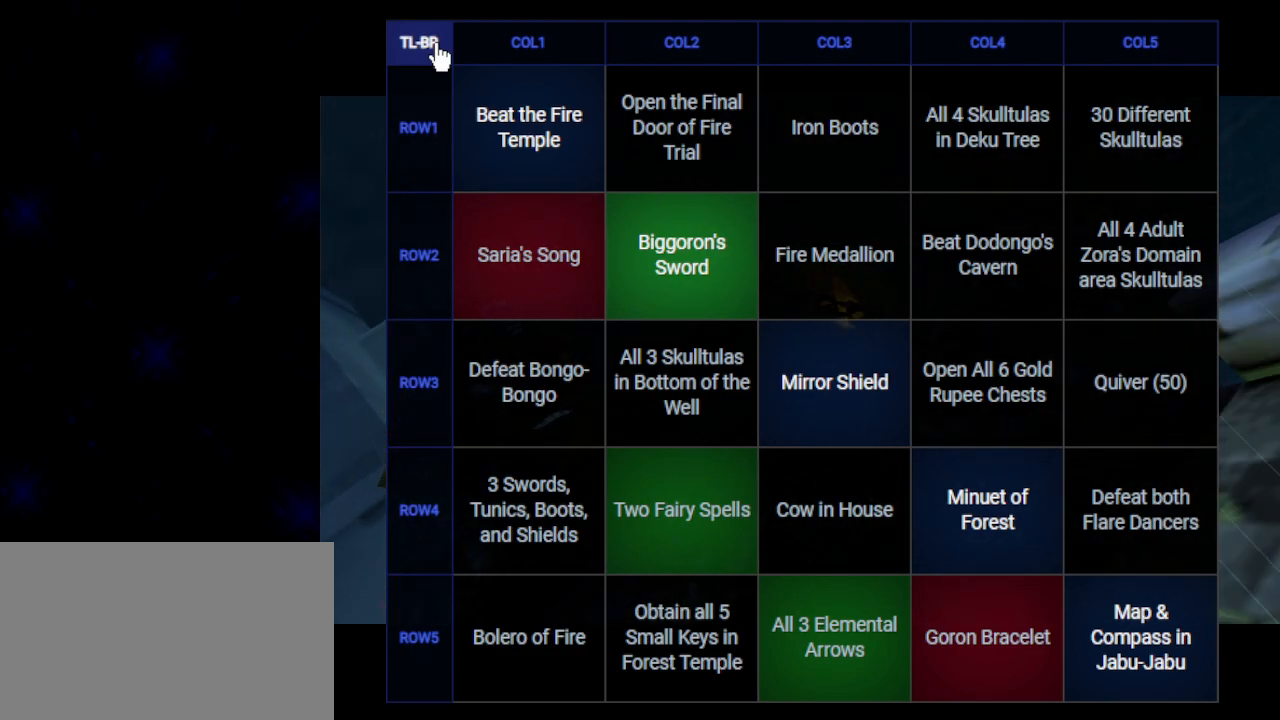
{"buttons": ["A"], "left_stick": "center", "right_stick": "center", "events": []}
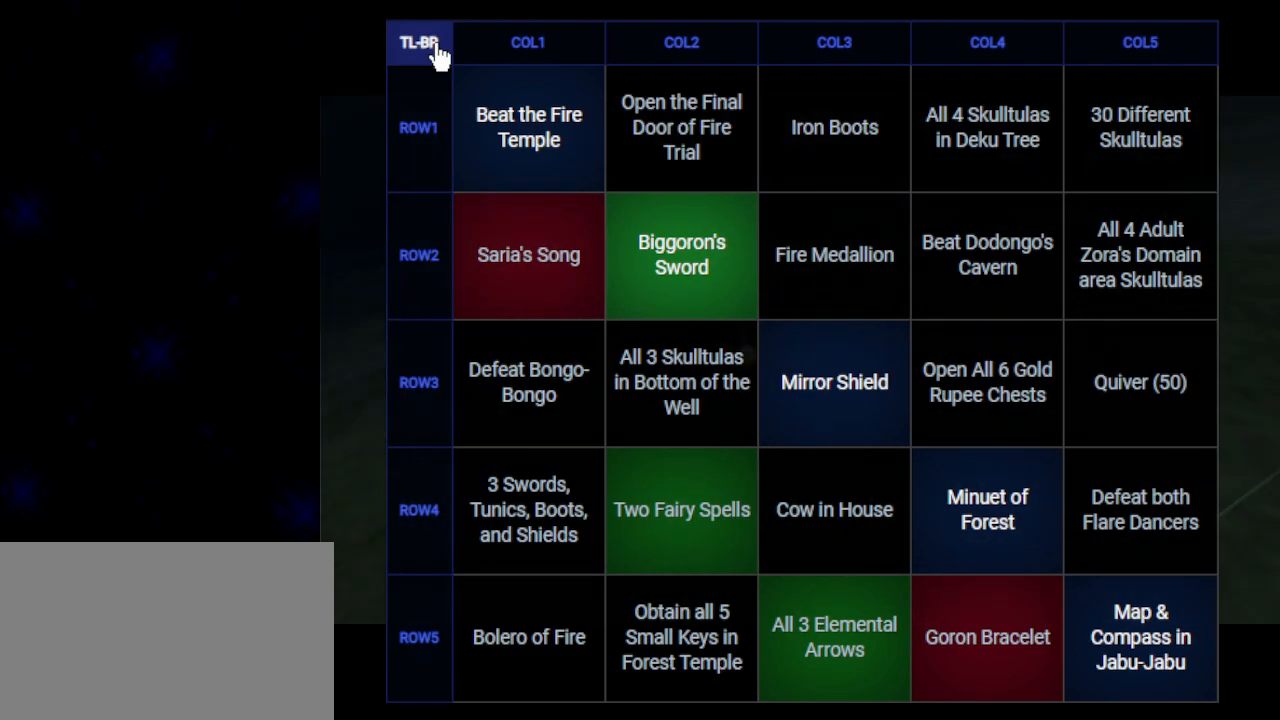
{"buttons": ["A"], "left_stick": "center", "right_stick": "center", "events": []}
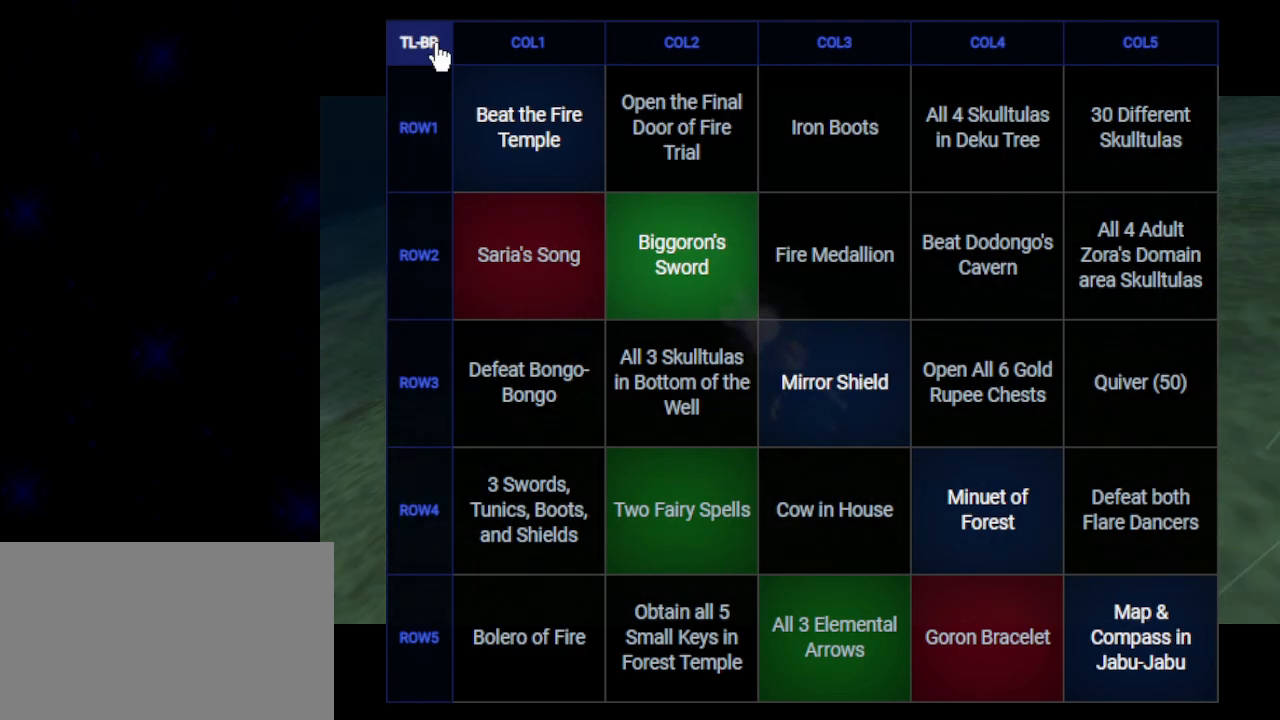
{"buttons": ["A"], "left_stick": "center", "right_stick": "center", "events": []}
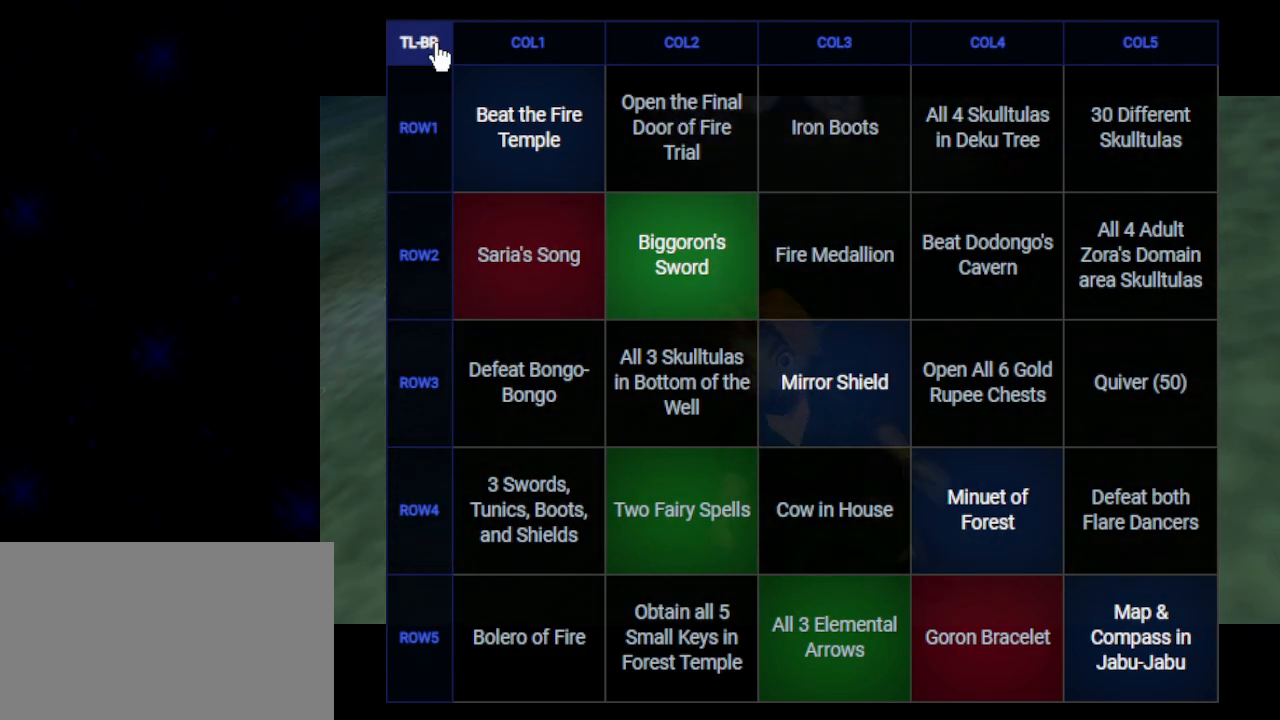
{"buttons": [], "left_stick": "center", "right_stick": "center", "events": [[317, "A", "up"]]}
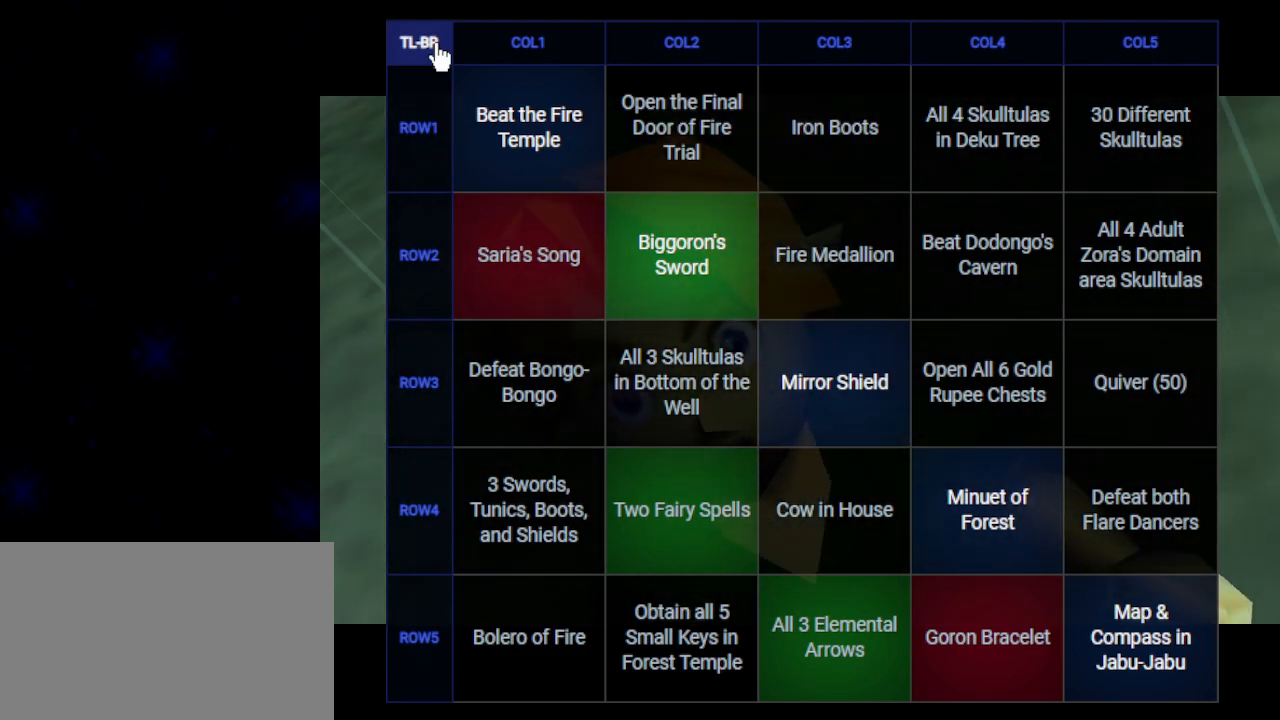
{"buttons": [], "left_stick": "center", "right_stick": "center", "events": []}
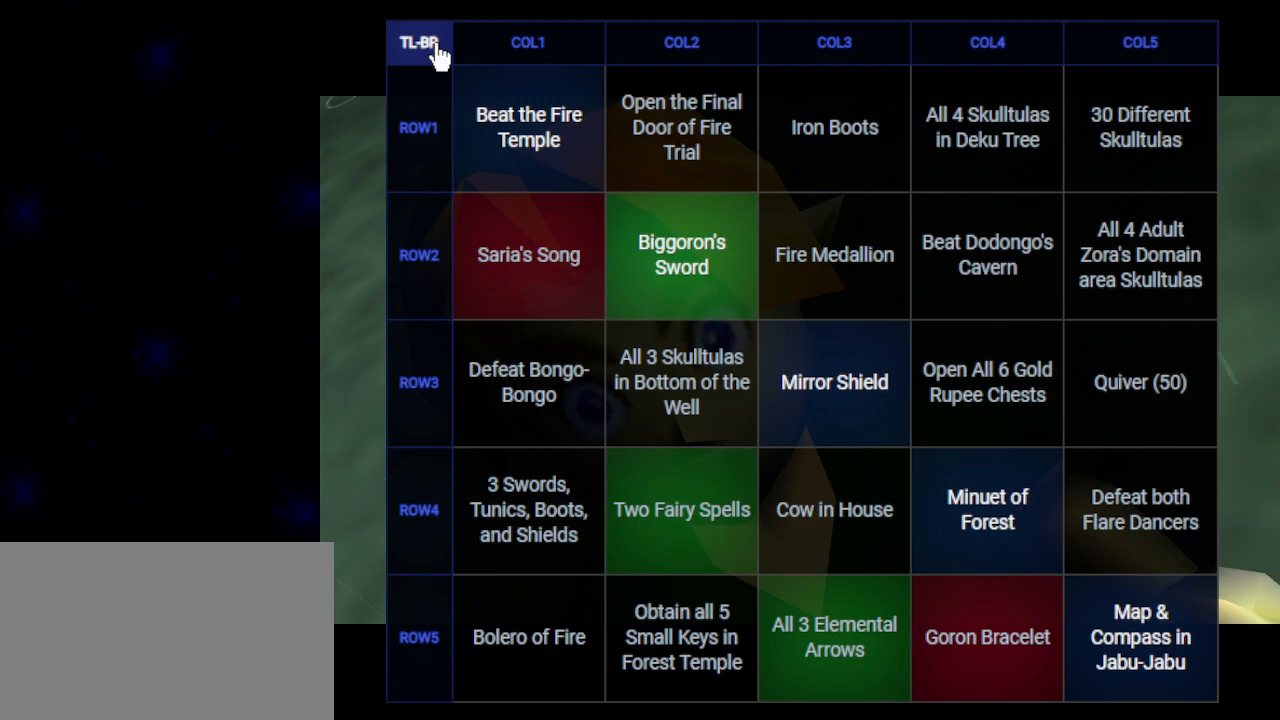
{"buttons": [], "left_stick": "center", "right_stick": "center", "events": []}
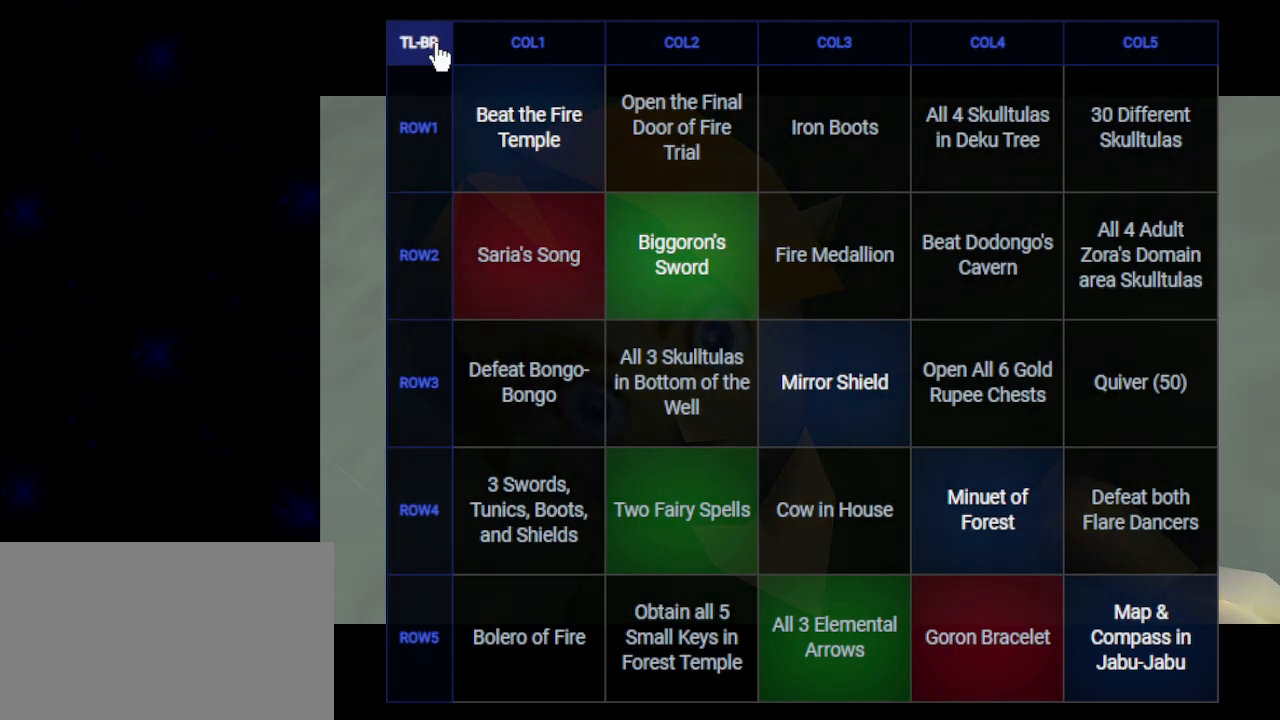
{"buttons": [], "left_stick": "center", "right_stick": "center", "events": []}
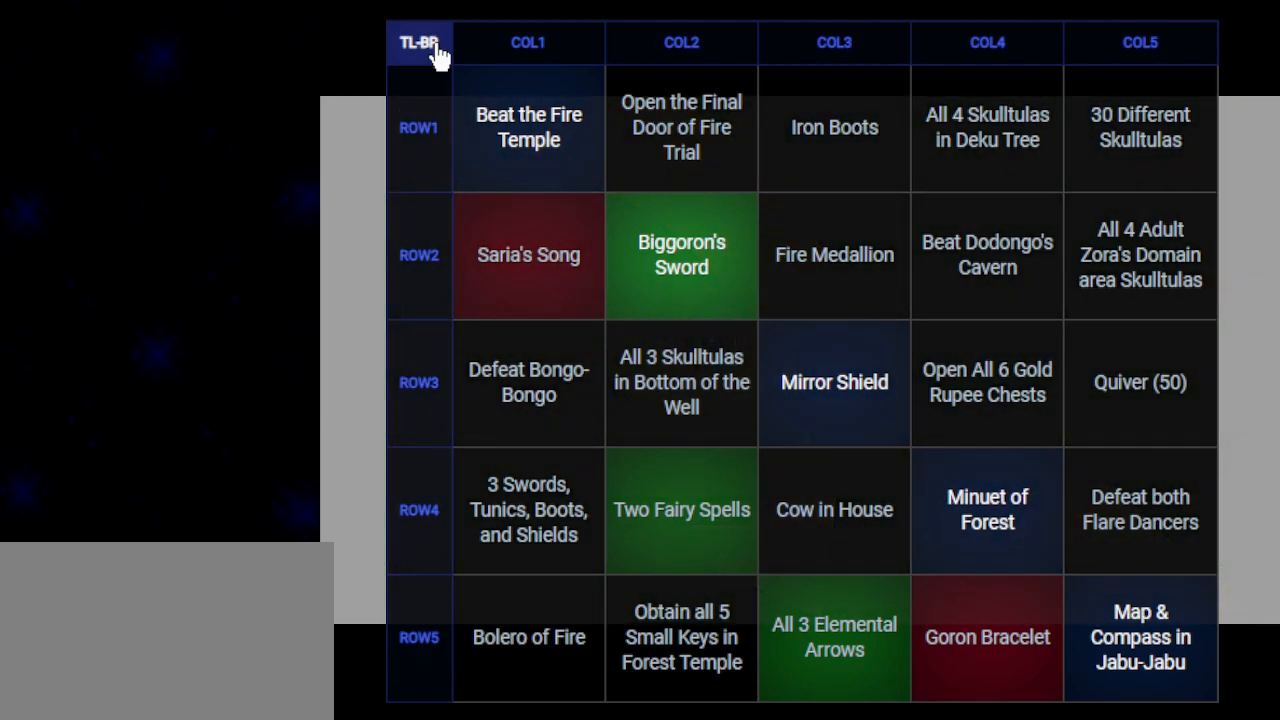
{"buttons": [], "left_stick": "center", "right_stick": "center", "events": []}
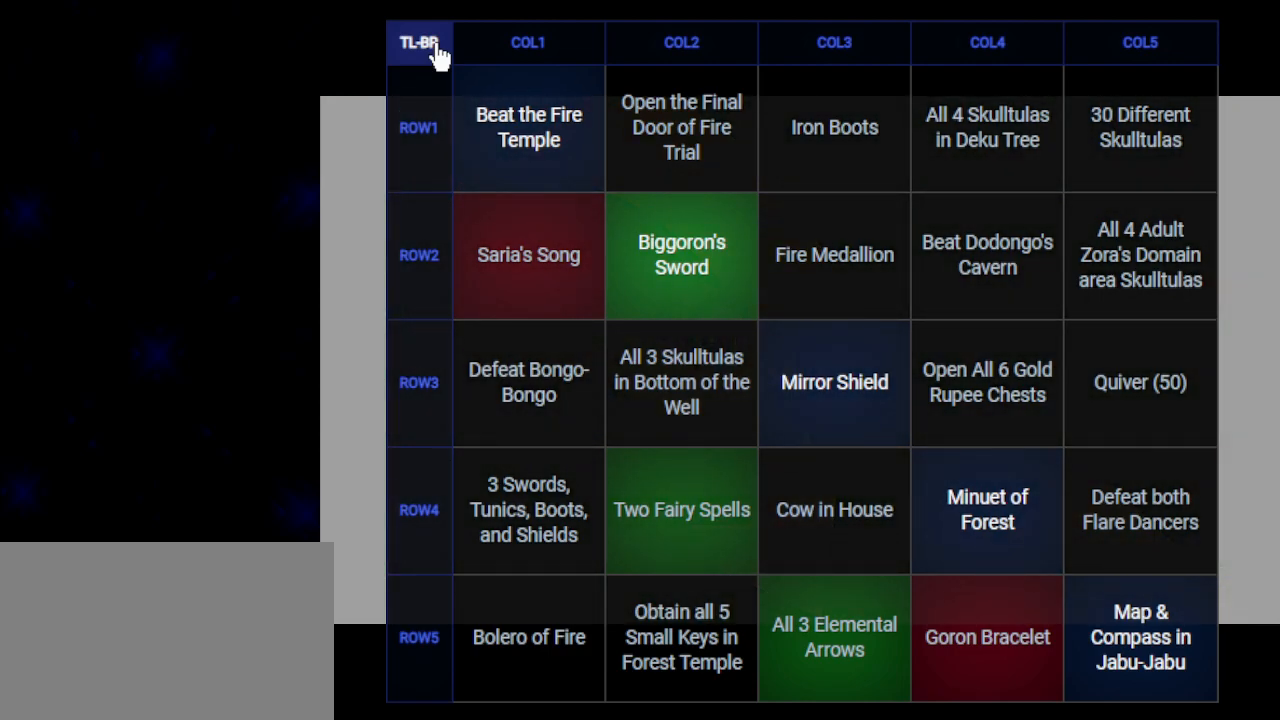
{"buttons": [], "left_stick": "center", "right_stick": "center", "events": []}
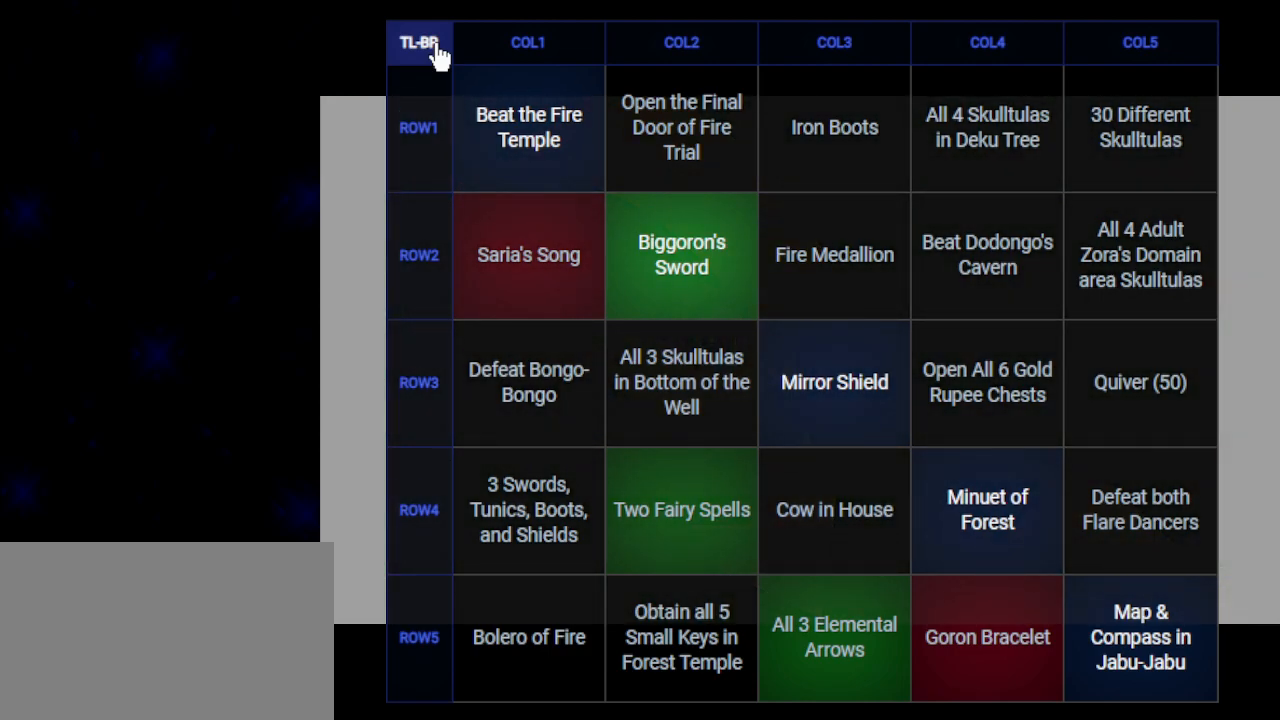
{"buttons": [], "left_stick": "center", "right_stick": "center", "events": []}
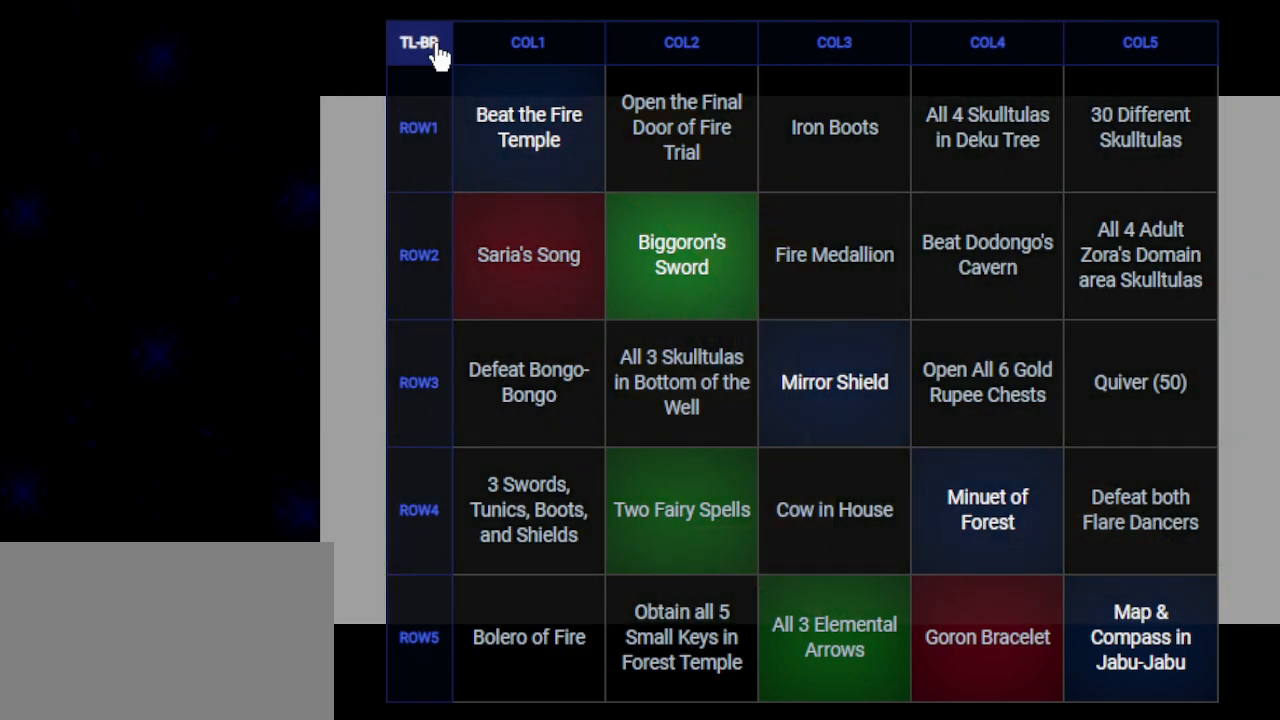
{"buttons": [], "left_stick": "center", "right_stick": "center", "events": []}
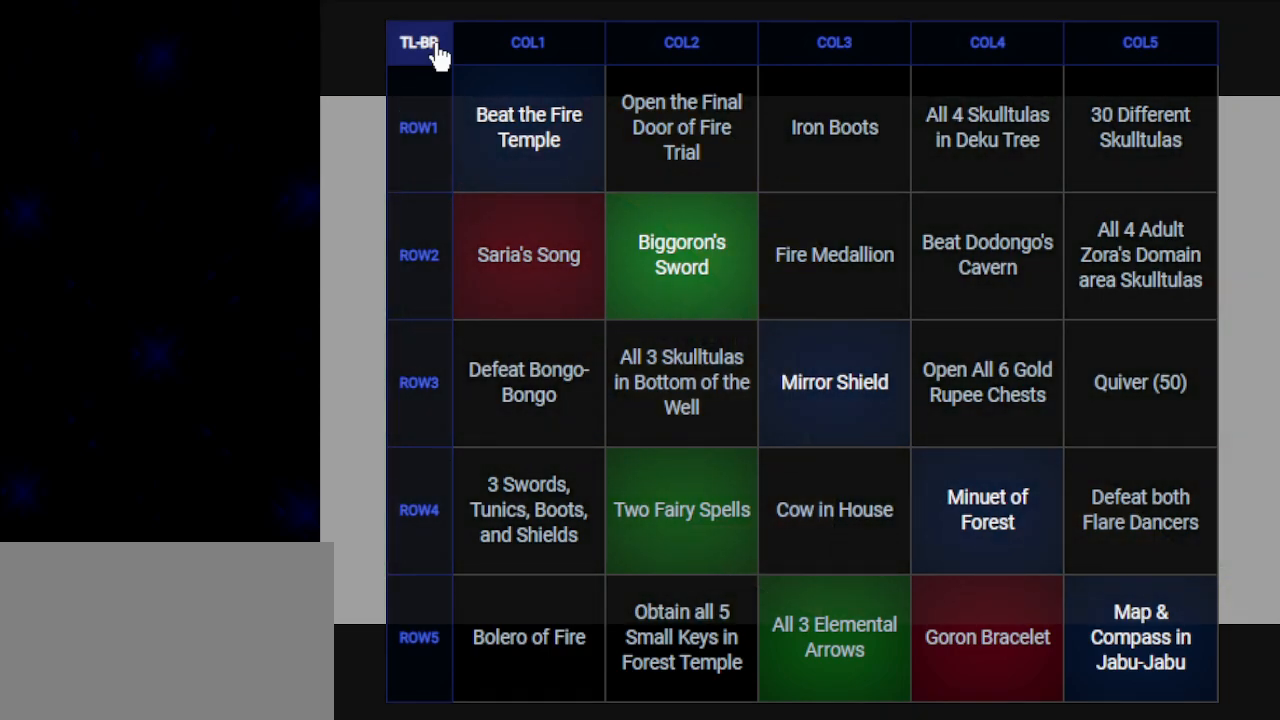
{"buttons": [], "left_stick": "center", "right_stick": "center", "events": []}
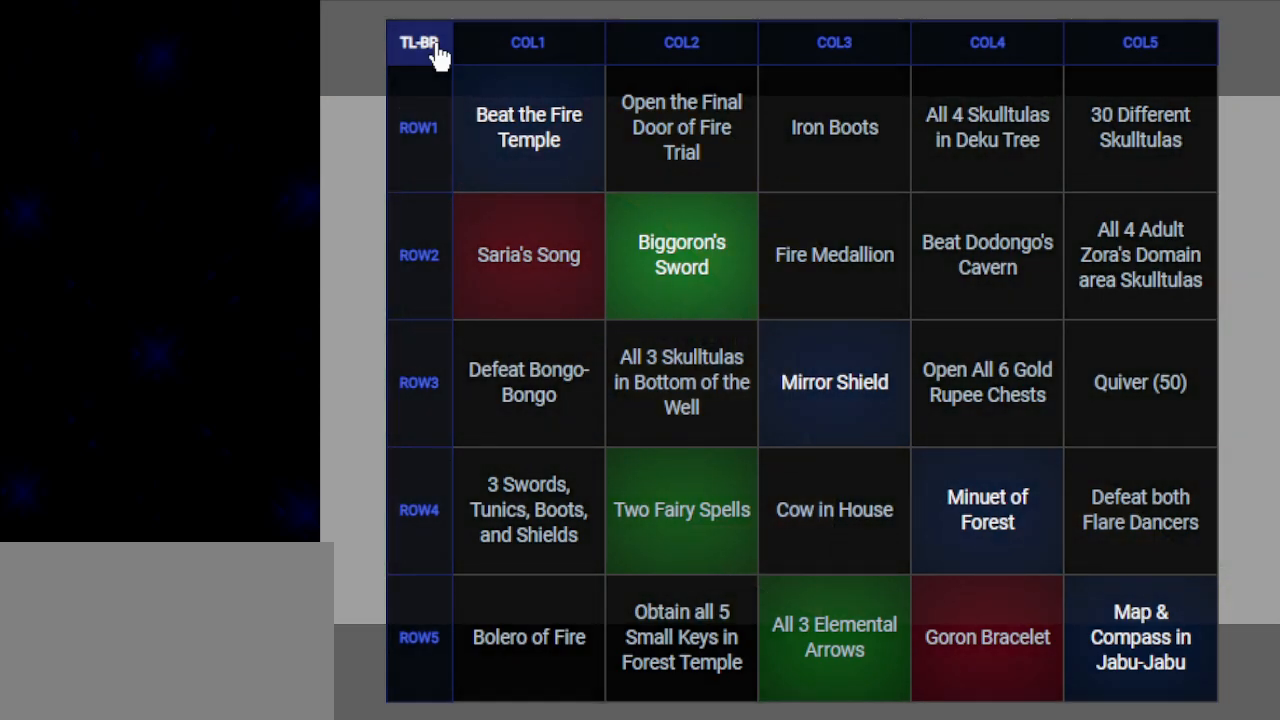
{"buttons": [], "left_stick": "center", "right_stick": "center", "events": []}
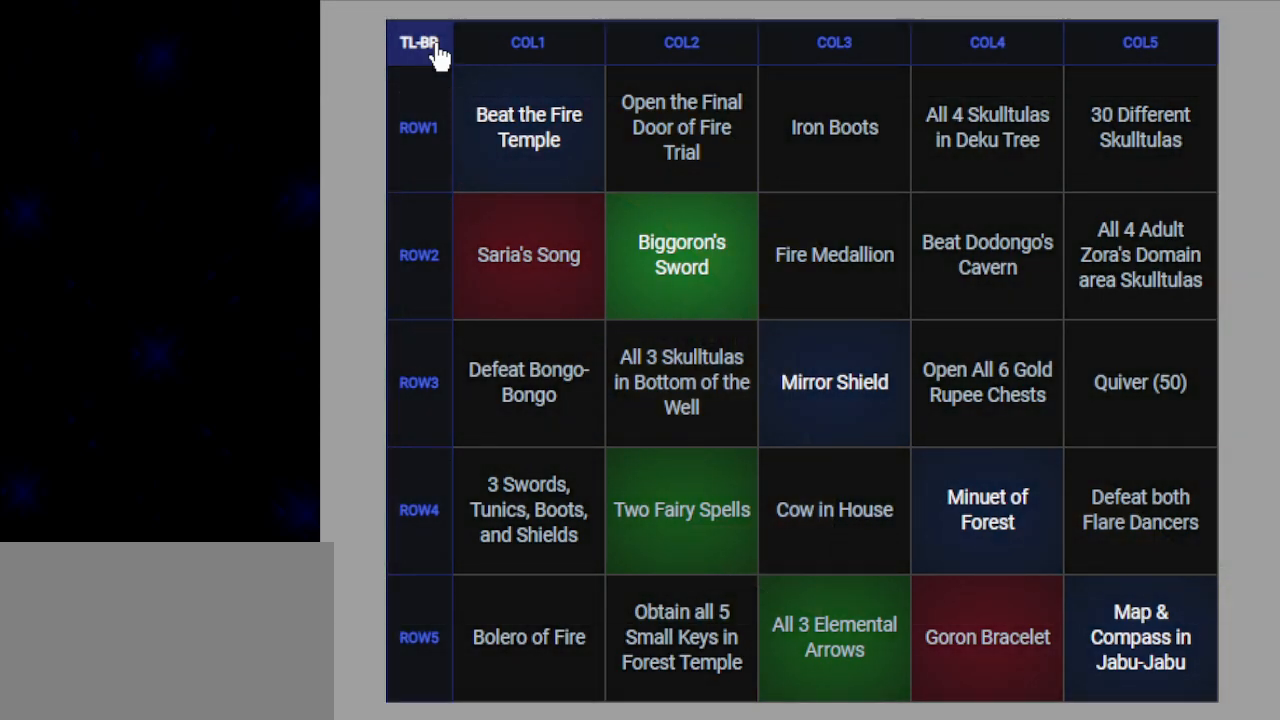
{"buttons": [], "left_stick": "center", "right_stick": "center", "events": [[233, "A", "down"], [300, "B", "down"], [350, "A", "up"], [350, "B", "up"], [450, "B", "down"], [483, "A", "down"], [500, "A", "up"], [500, "B", "up"]]}
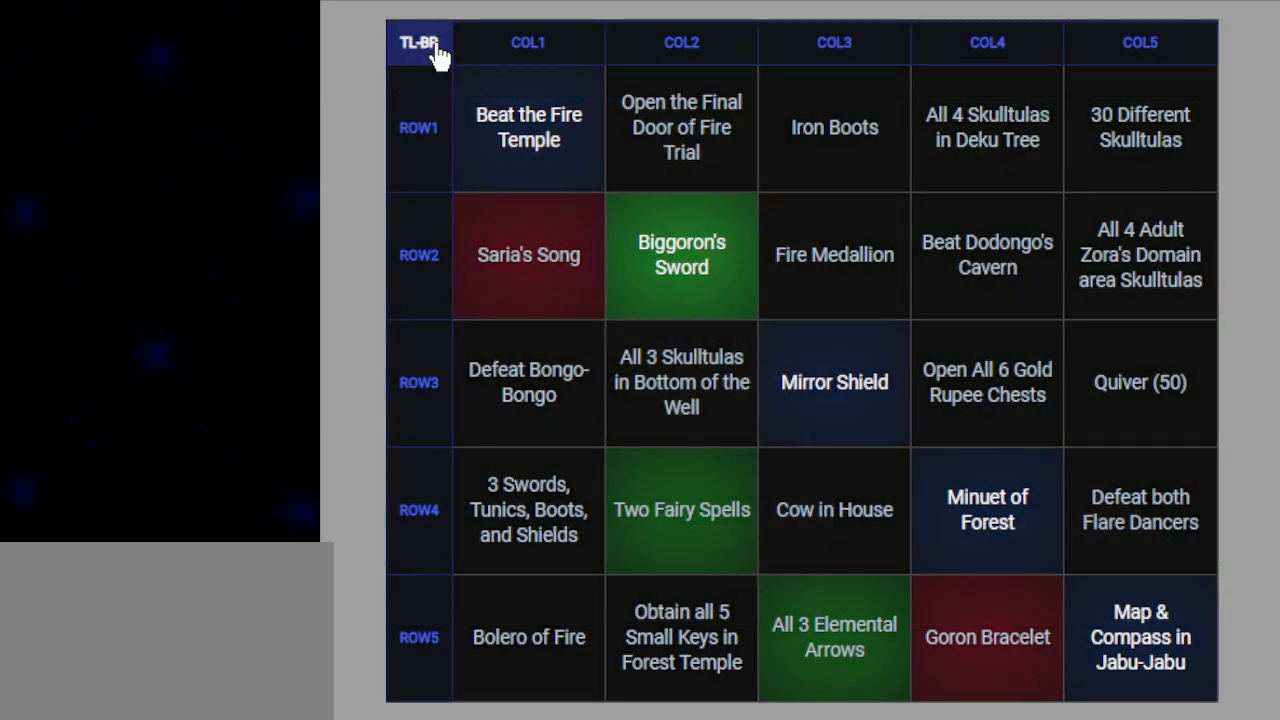
{"buttons": [], "left_stick": "center", "right_stick": "center", "events": [[100, "B", "down"], [133, "A", "down"], [167, "A", "up"], [167, "B", "up"], [383, "B", "down"], [450, "B", "up"]]}
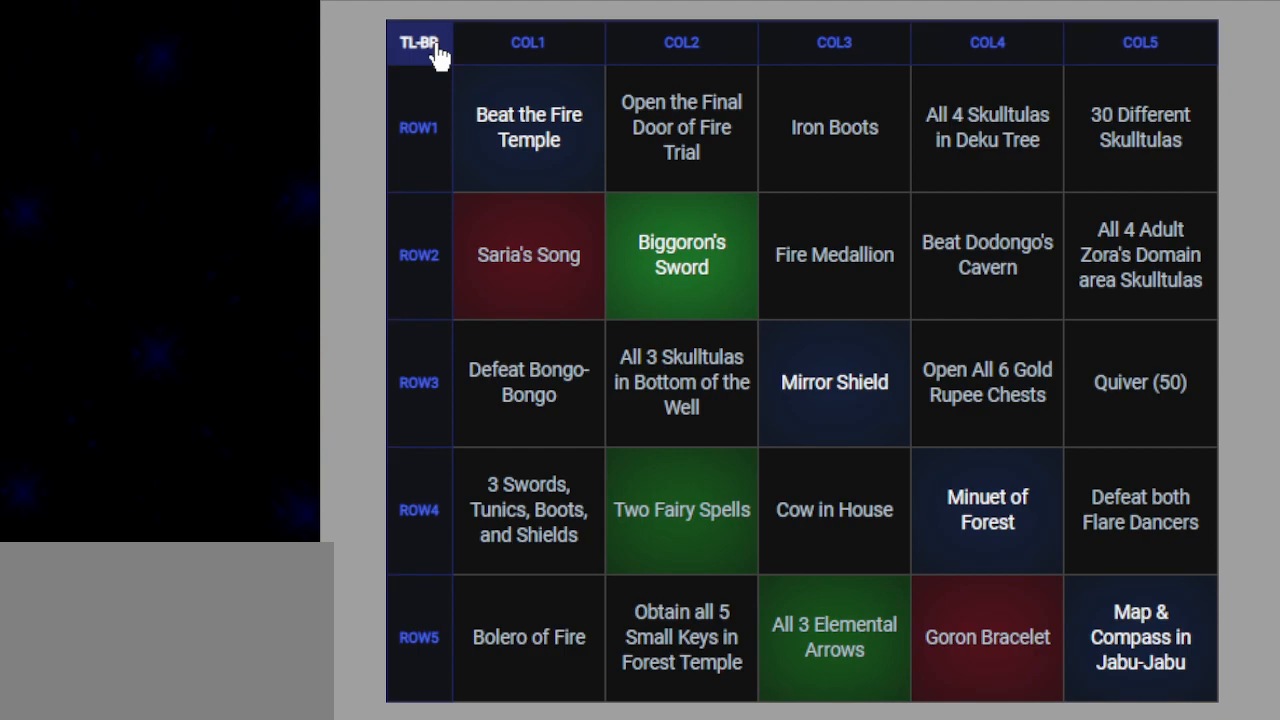
{"buttons": ["A"], "left_stick": "center", "right_stick": "center", "events": [[33, "B", "down"], [100, "A", "down"], [133, "A", "up"], [167, "B", "up"], [217, "A", "down"], [217, "B", "down"], [250, "B", "up"], [350, "B", "down"], [450, "B", "up"]]}
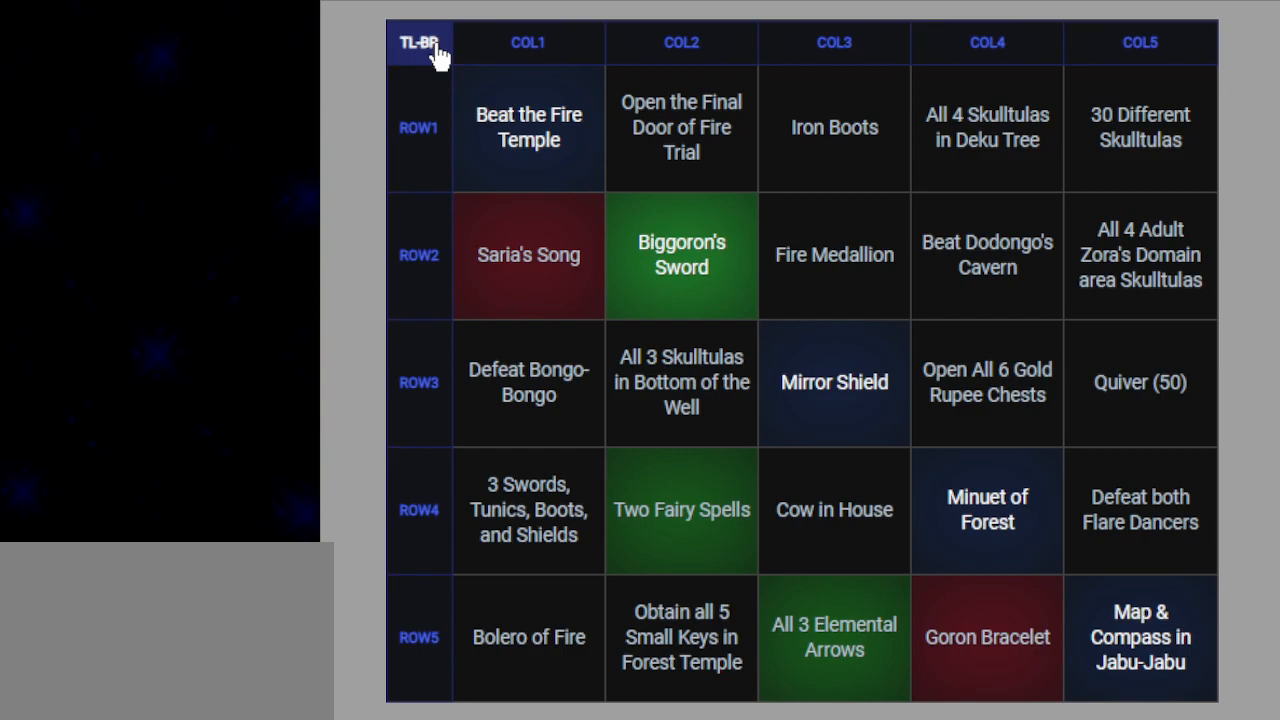
{"buttons": [], "left_stick": "center", "right_stick": "center", "events": [[183, "B", "down"], [500, "A", "up"], [500, "B", "up"]]}
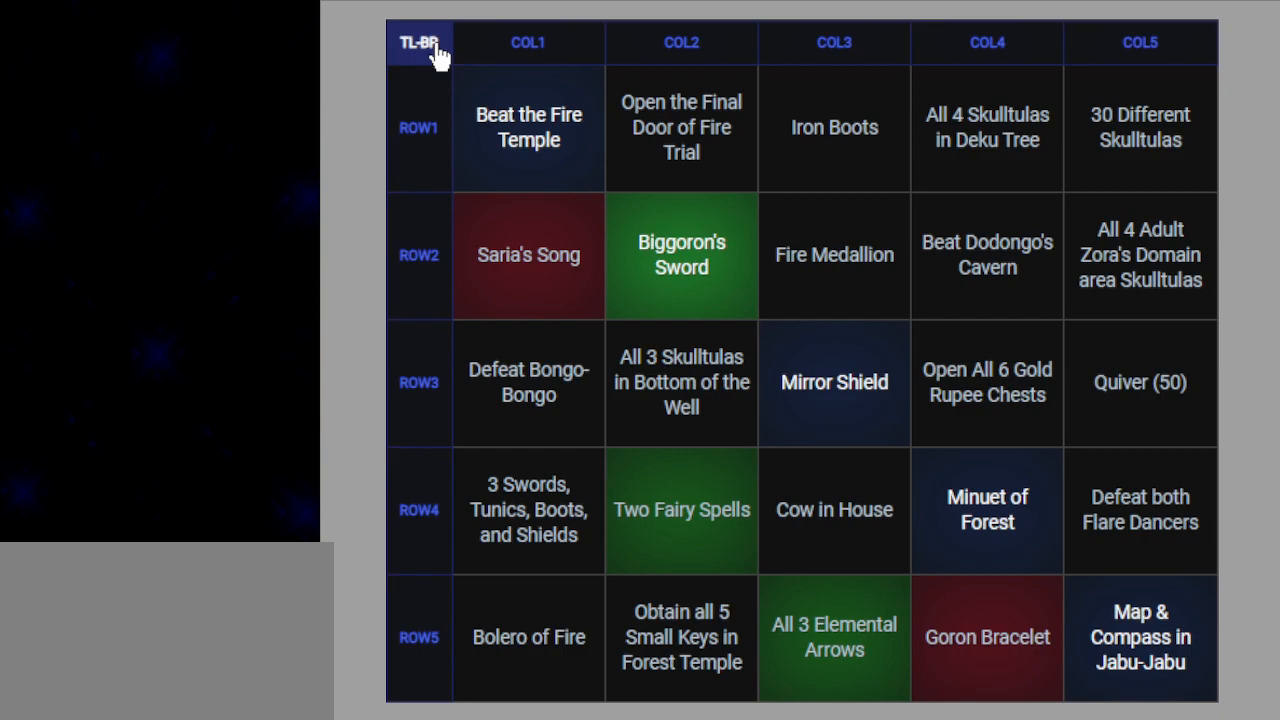
{"buttons": ["A"], "left_stick": "center", "right_stick": "center", "events": [[450, "B", "down"], [483, "B", "up"], [500, "A", "down"]]}
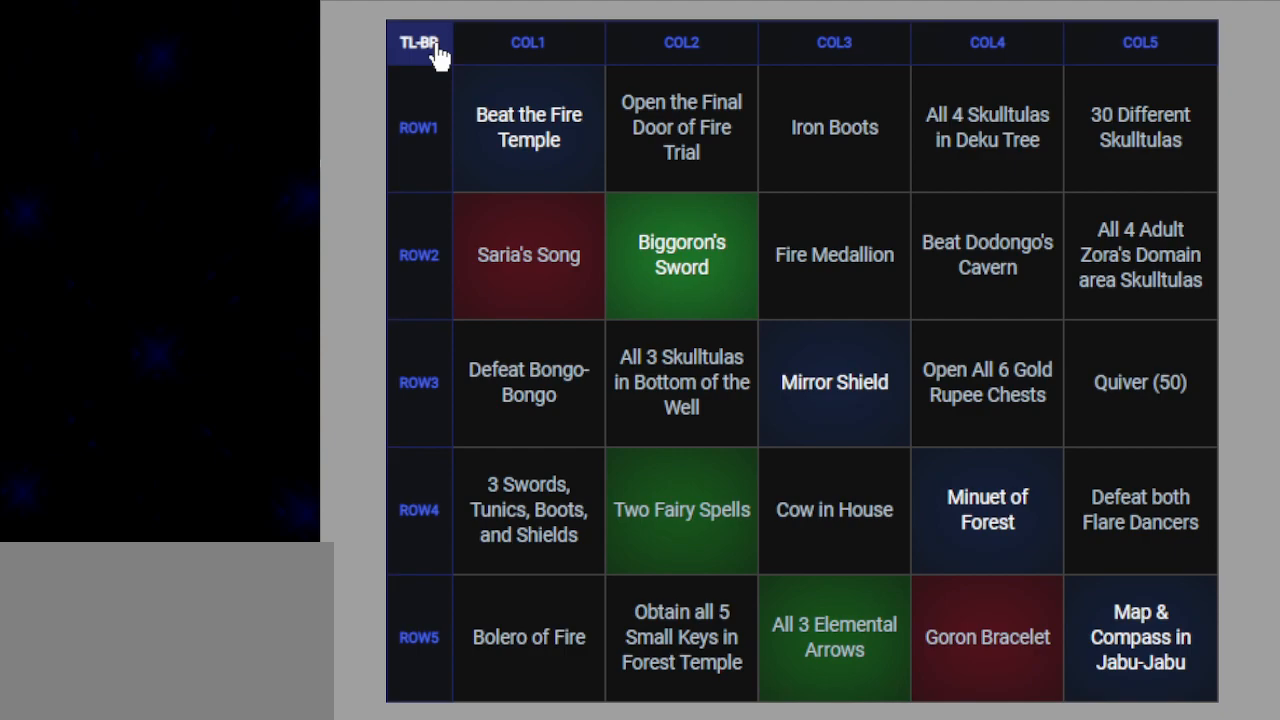
{"buttons": [], "left_stick": "center", "right_stick": "center", "events": [[67, "A", "up"], [100, "B", "down"], [167, "A", "down"], [167, "B", "up"], [200, "A", "up"], [267, "B", "down"], [317, "B", "up"], [450, "B", "down"], [500, "B", "up"]]}
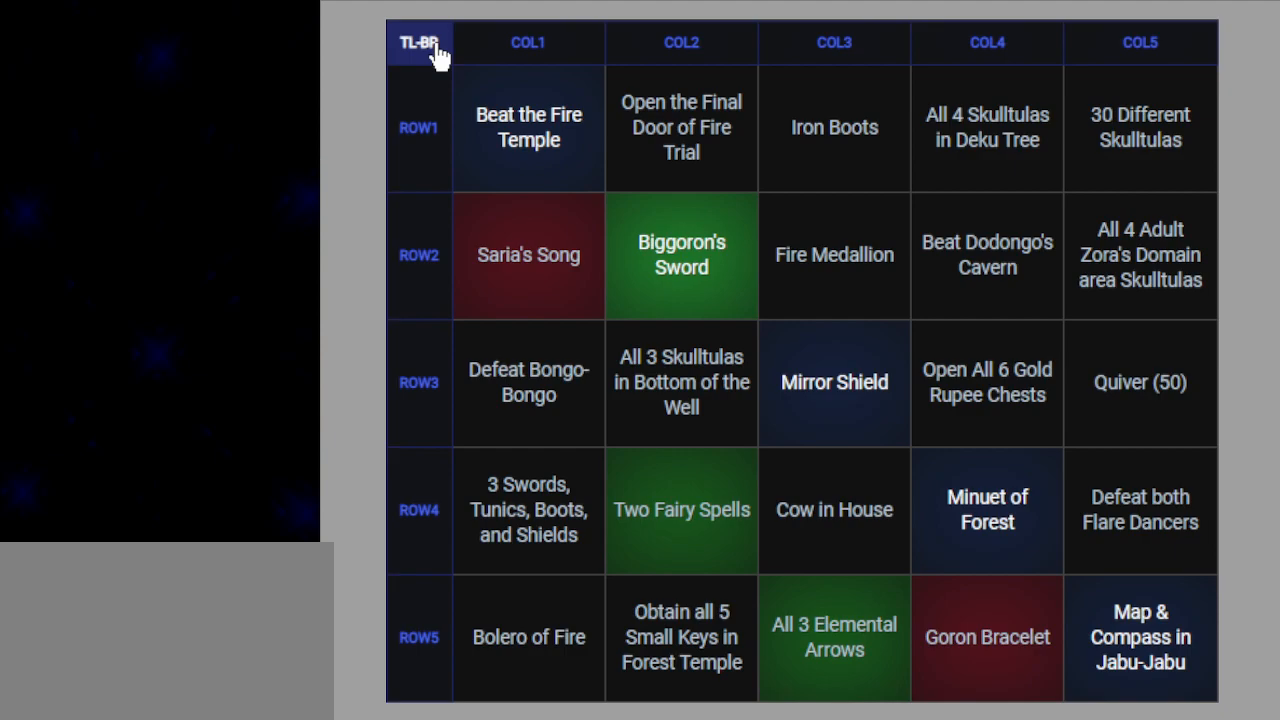
{"buttons": ["A"], "left_stick": "center", "right_stick": "center", "events": [[100, "B", "down"], [133, "B", "up"], [200, "A", "down"], [217, "A", "up"], [317, "A", "down"], [383, "A", "up"], [383, "B", "down"], [483, "A", "down"], [483, "B", "up"]]}
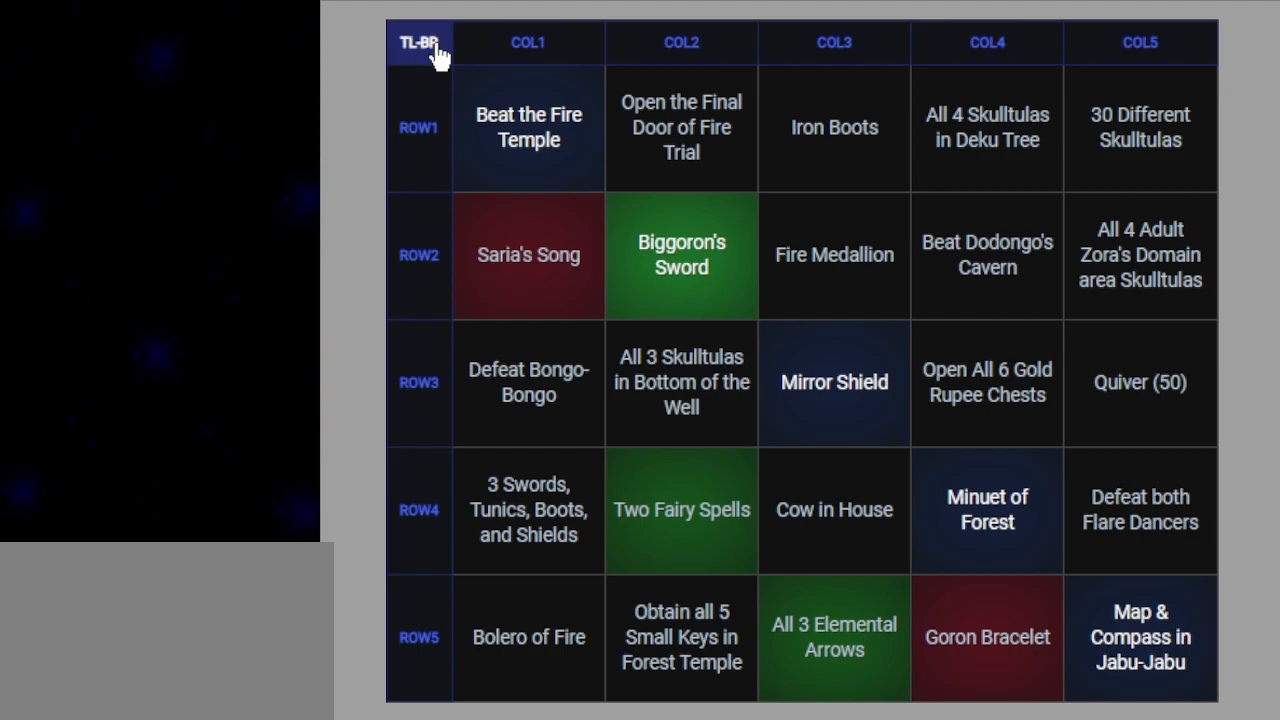
{"buttons": [], "left_stick": "center", "right_stick": "center", "events": [[50, "A", "up"], [67, "B", "down"], [133, "A", "down"], [133, "B", "up"], [200, "A", "up"], [250, "B", "down"], [283, "A", "down"], [317, "B", "up"], [350, "A", "up"], [417, "B", "down"], [450, "A", "down"], [500, "A", "up"], [500, "B", "up"]]}
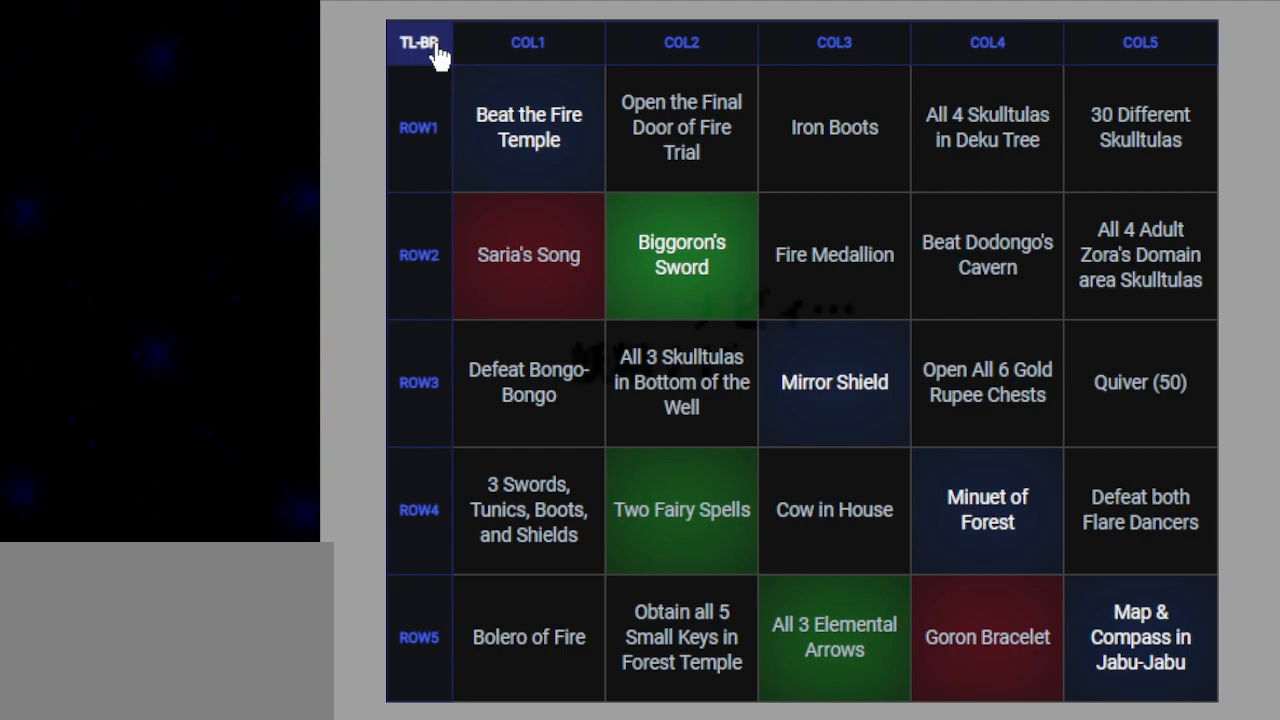
{"buttons": [], "left_stick": "center", "right_stick": "center", "events": [[100, "B", "down"], [200, "B", "up"], [300, "A", "down"], [300, "B", "down"], [317, "A", "up"], [350, "B", "up"], [450, "A", "down"], [483, "B", "down"], [500, "A", "up"], [500, "B", "up"]]}
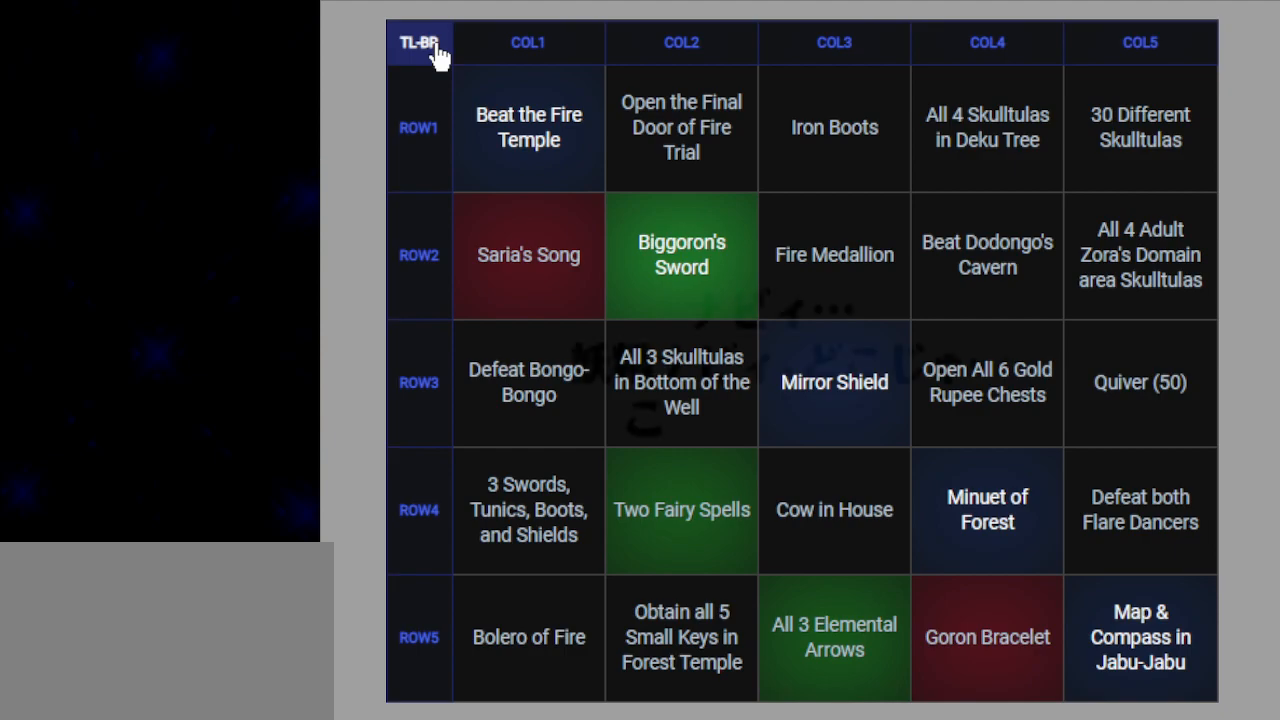
{"buttons": [], "left_stick": "center", "right_stick": "center", "events": [[100, "A", "down"], [133, "B", "down"], [167, "A", "up"], [167, "B", "up"], [250, "A", "down"], [283, "A", "up"], [317, "B", "down"], [350, "B", "up"], [417, "A", "down"], [450, "B", "down"], [467, "A", "up"], [500, "B", "up"]]}
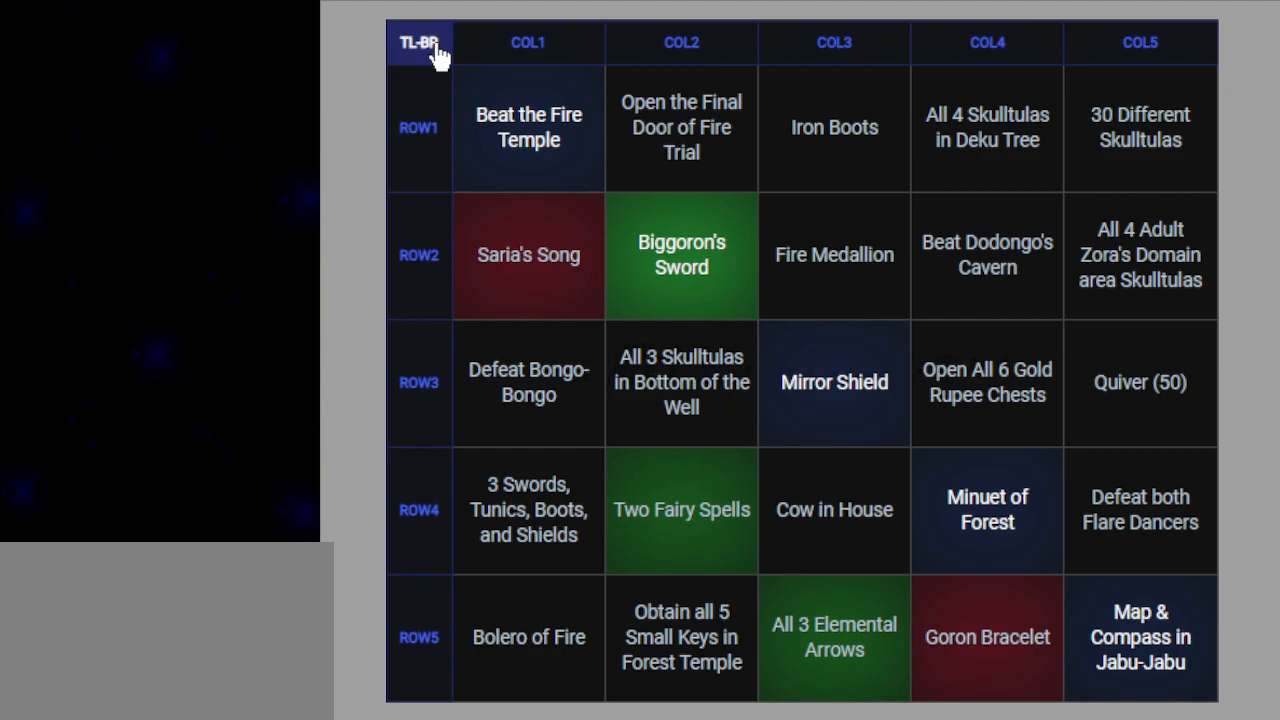
{"buttons": [], "left_stick": "center", "right_stick": "center", "events": [[67, "A", "down"], [133, "A", "up"], [133, "B", "down"], [167, "B", "up"], [217, "A", "down"], [283, "A", "up"], [383, "A", "down"], [450, "A", "up"], [450, "B", "down"], [483, "B", "up"]]}
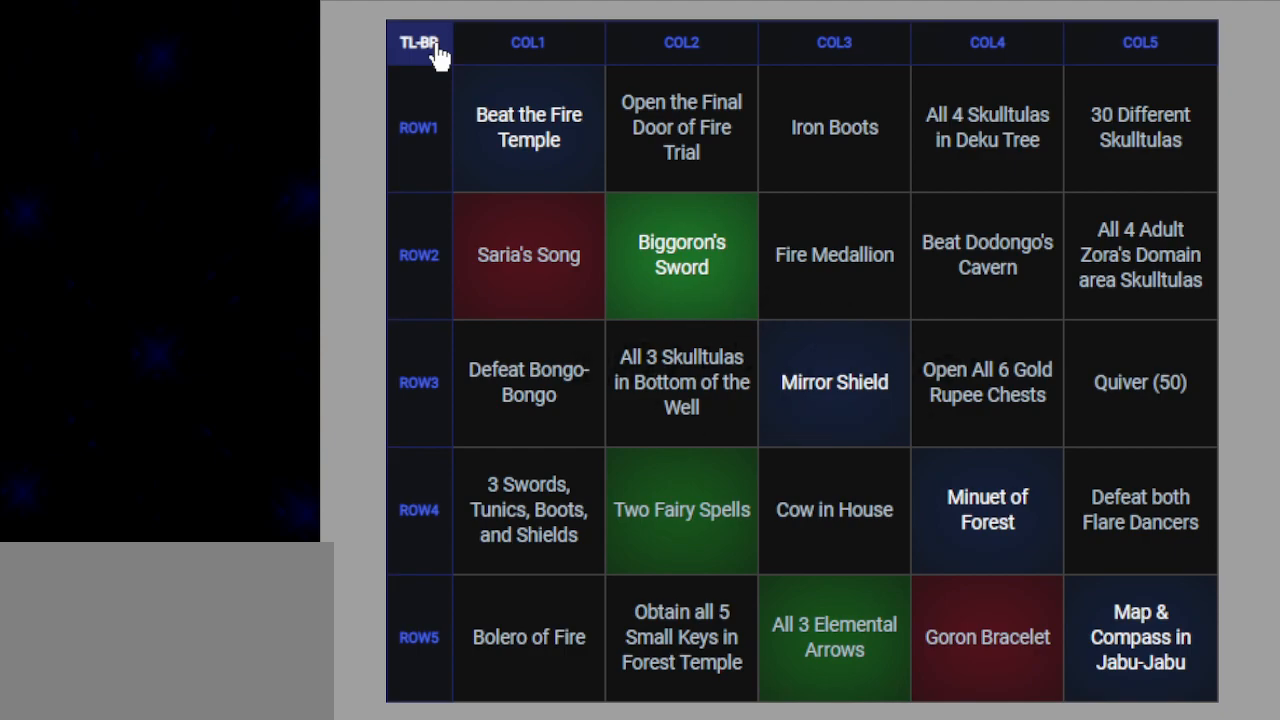
{"buttons": ["A"], "left_stick": "center", "right_stick": "center", "events": [[50, "A", "down"], [67, "A", "up"], [100, "B", "down"], [167, "B", "up"], [217, "A", "down"], [250, "A", "up"], [283, "B", "down"], [350, "A", "down"], [417, "A", "up"], [467, "B", "up"], [500, "A", "down"]]}
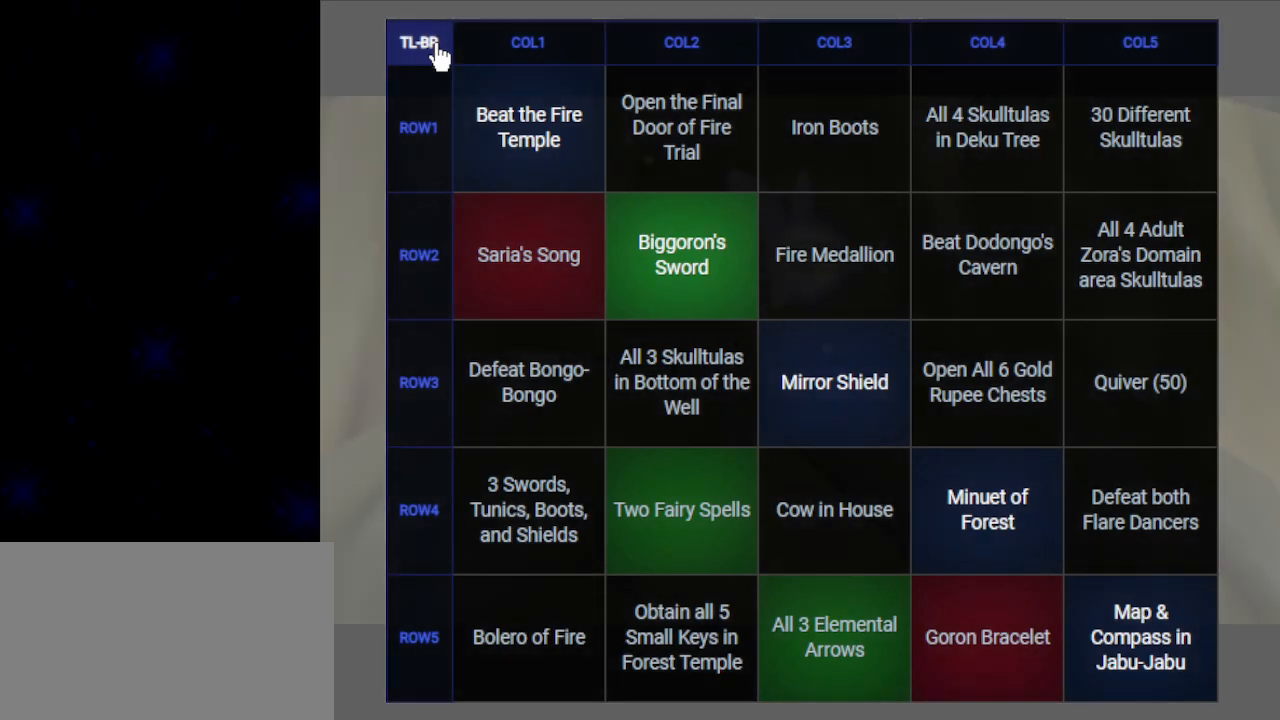
{"buttons": ["A"], "left_stick": "center", "right_stick": "center", "events": [[67, "B", "down"], [100, "A", "up"], [133, "B", "up"], [200, "A", "down"], [233, "A", "up"], [267, "B", "down"], [300, "B", "up"], [350, "A", "down"], [383, "A", "up"], [450, "B", "down"], [483, "B", "up"], [500, "A", "down"]]}
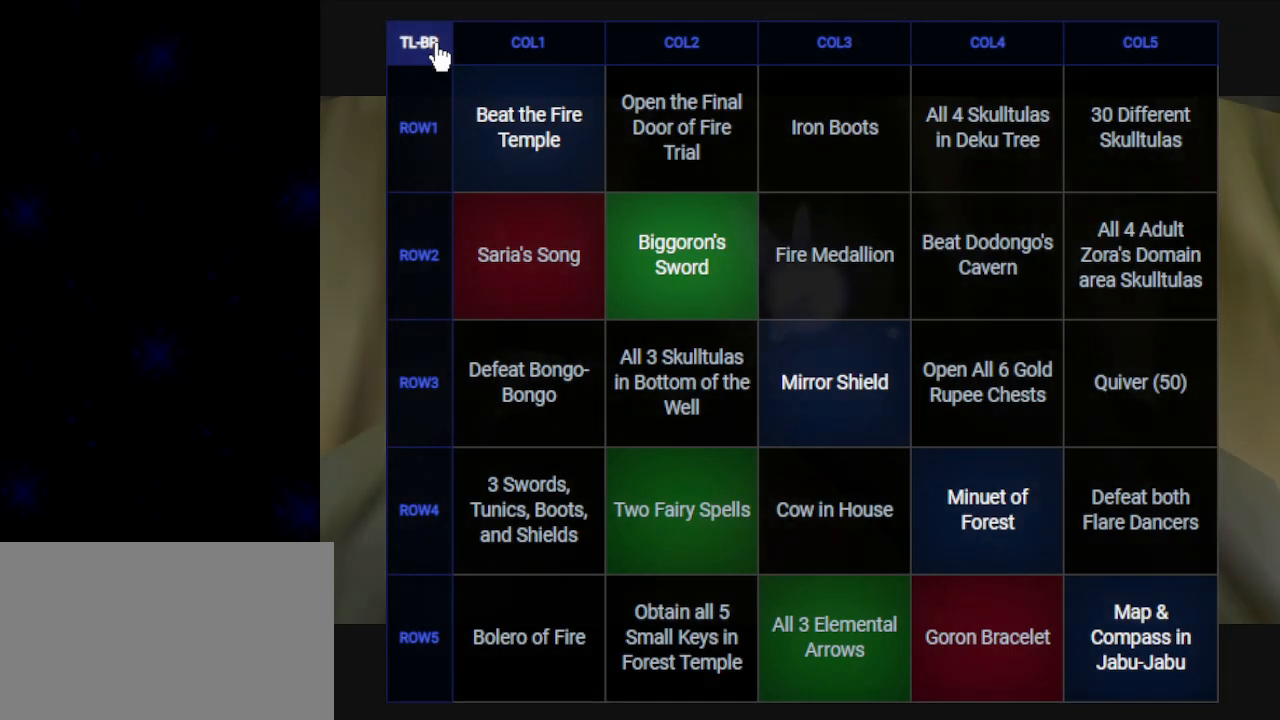
{"buttons": [], "left_stick": "center", "right_stick": "center", "events": [[33, "A", "up"], [100, "B", "down"], [133, "A", "down"], [167, "B", "up"], [200, "A", "up"], [267, "B", "down"], [283, "A", "down"], [317, "B", "up"], [350, "A", "up"], [450, "B", "down"], [467, "A", "down"], [467, "B", "up"], [500, "A", "up"]]}
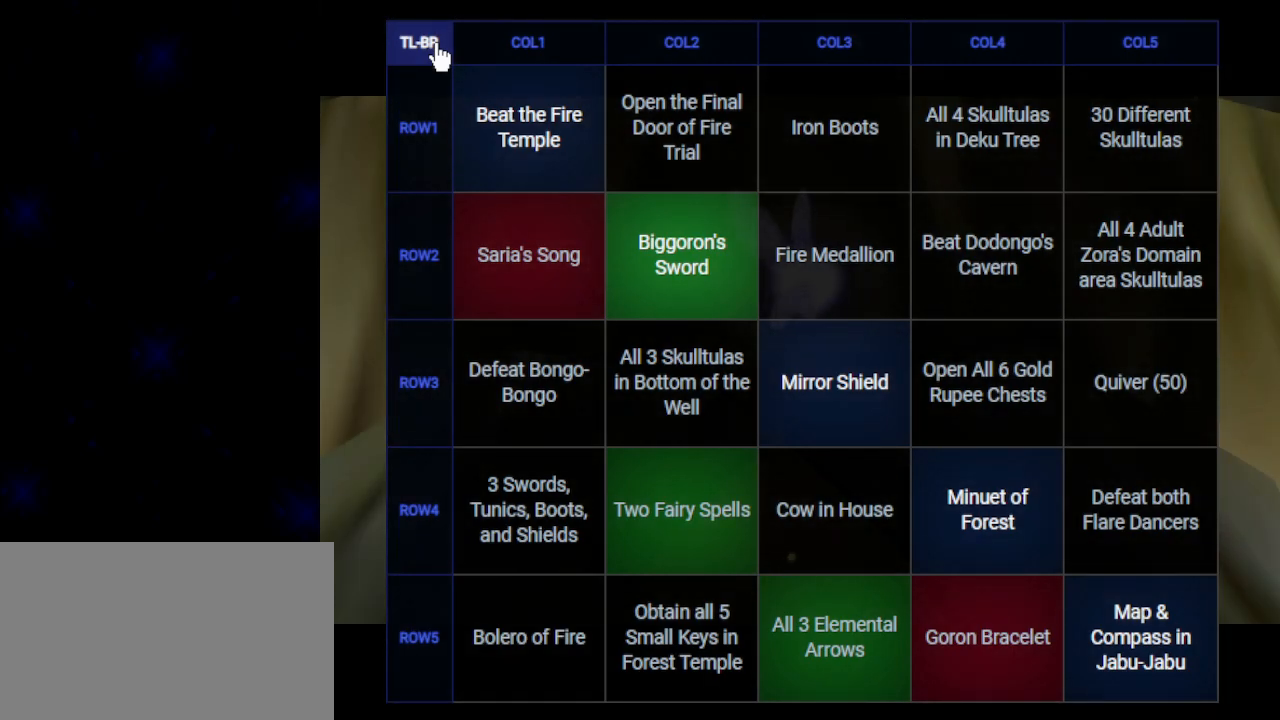
{"buttons": [], "left_stick": "center", "right_stick": "center", "events": [[100, "A", "down"], [100, "B", "down"], [167, "A", "up"], [167, "B", "up"], [250, "A", "down"], [283, "B", "down"], [317, "A", "up"], [317, "B", "up"], [417, "A", "down"], [450, "A", "up"]]}
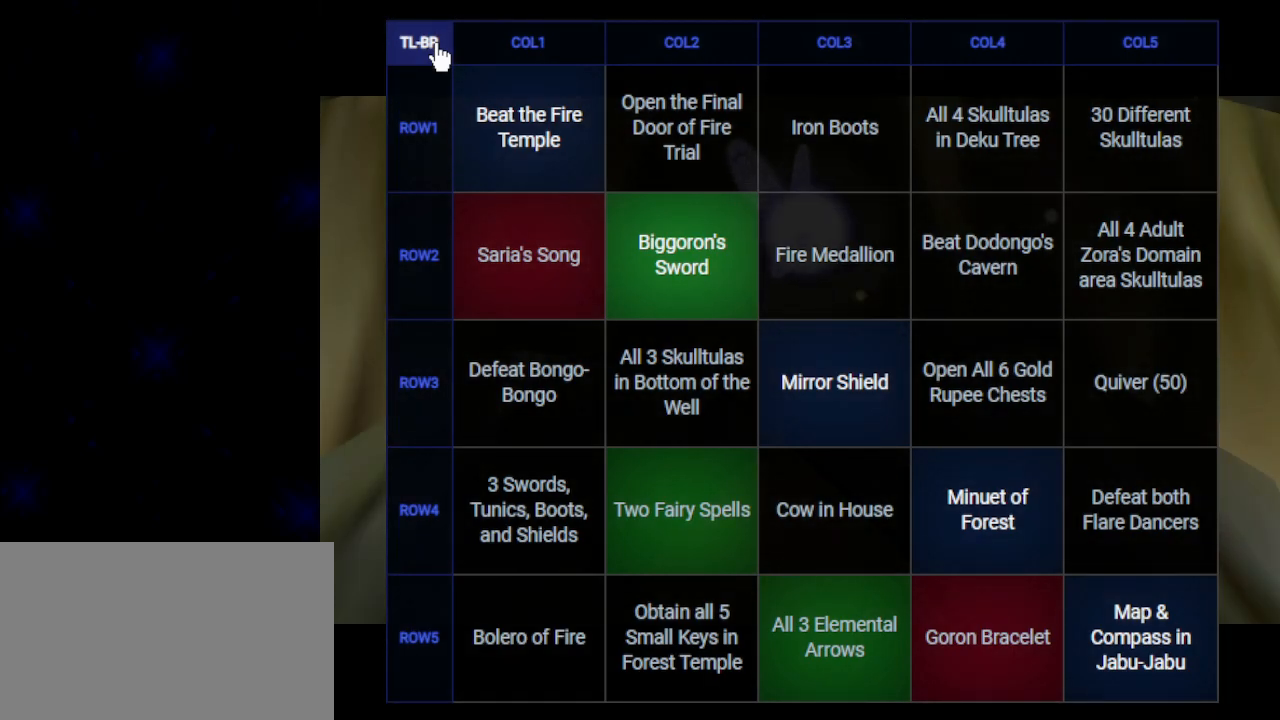
{"buttons": [], "left_stick": "center", "right_stick": "center", "events": [[67, "A", "down"], [133, "A", "up"], [217, "A", "down"], [250, "B", "down"], [283, "A", "up"], [283, "B", "up"], [383, "A", "down"], [417, "A", "up"], [417, "B", "down"], [467, "B", "up"]]}